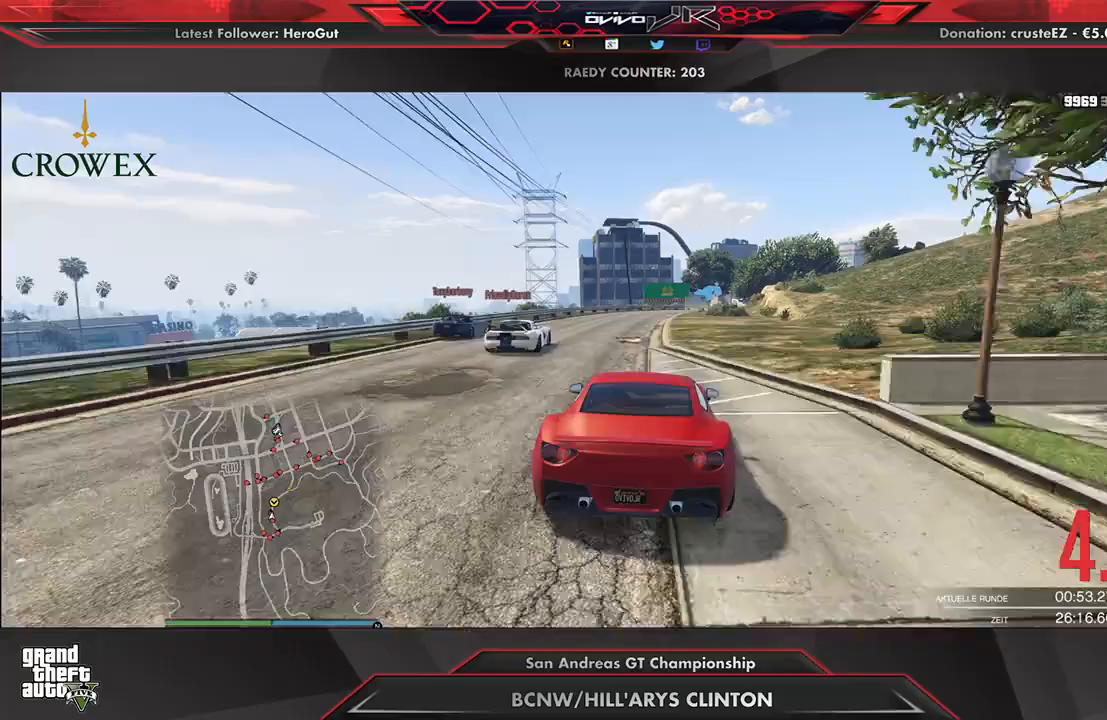
Gameplay with a controller (Xbox layout); each line is a JSON object with the inputs held at the frame after it. "events" lists button and stick changes between this image and that frame as [ms after this image, input, new state], when the widget could be followed in between.
{"buttons": ["R2"], "left_stick": "right", "right_stick": "center", "events": [[62, "left_stick", "down-left"], [146, "left_stick", "center"], [458, "left_stick", "right"]]}
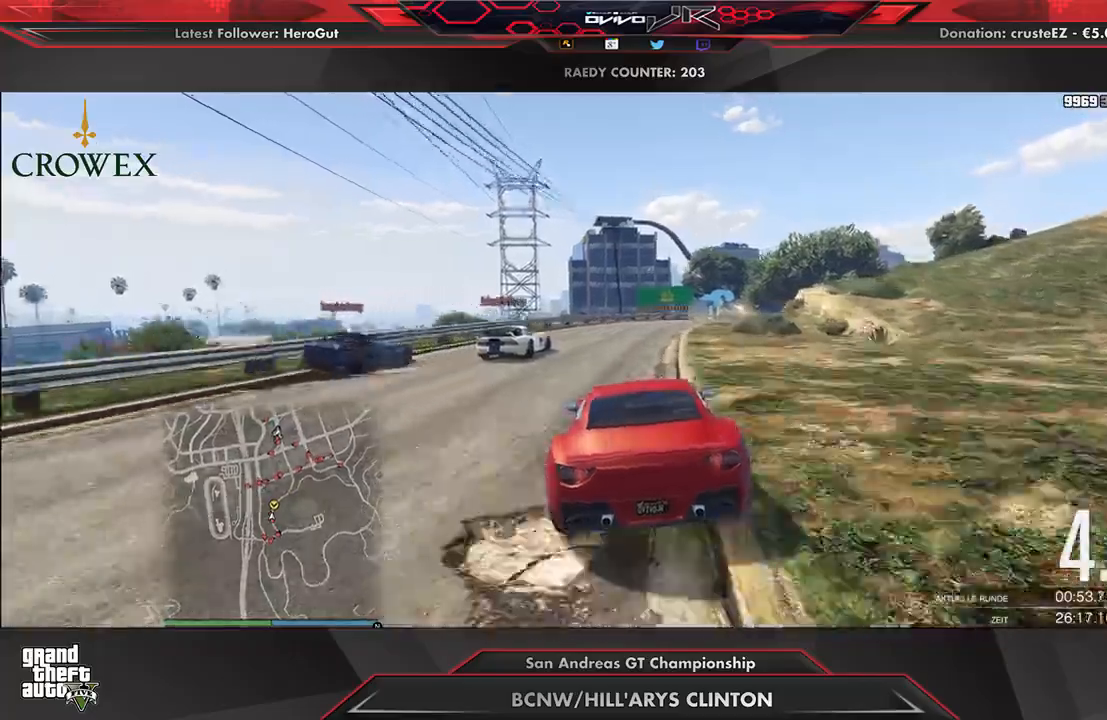
{"buttons": ["R2"], "left_stick": "center", "right_stick": "center", "events": [[62, "left_stick", "center"], [292, "left_stick", "right"], [458, "left_stick", "center"]]}
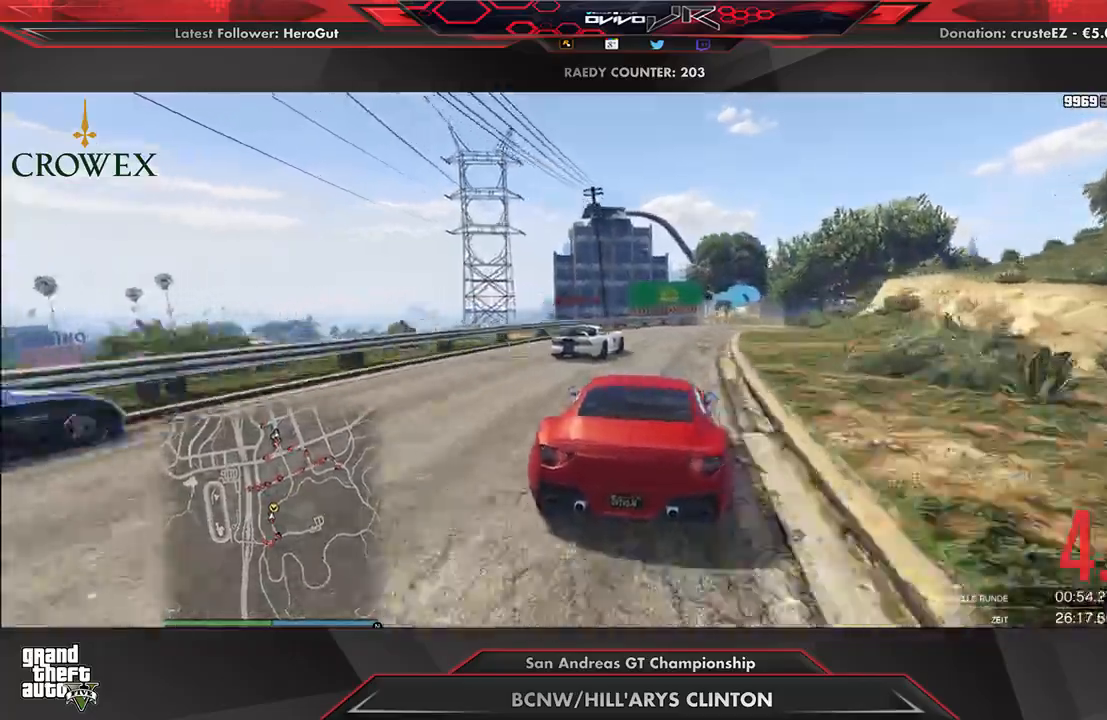
{"buttons": ["R2"], "left_stick": "right", "right_stick": "center", "events": [[42, "left_stick", "right"], [146, "left_stick", "center"], [229, "left_stick", "right"], [354, "left_stick", "center"], [438, "left_stick", "right"]]}
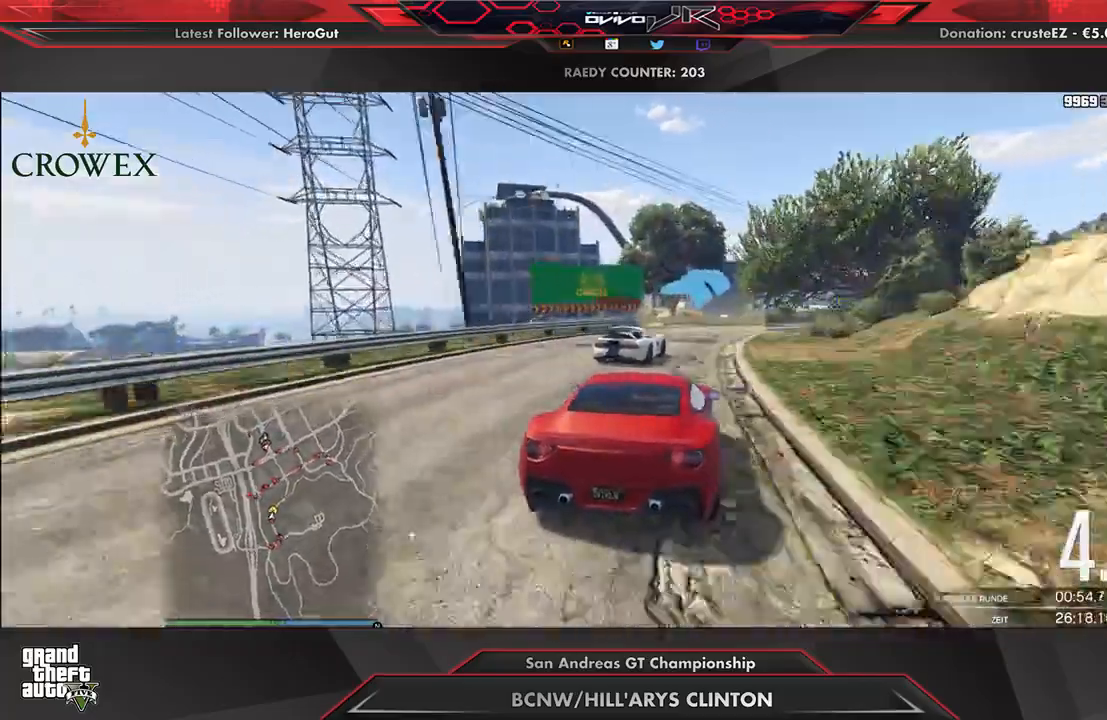
{"buttons": ["R2"], "left_stick": "center", "right_stick": "center", "events": [[42, "left_stick", "center"], [146, "left_stick", "right"], [271, "left_stick", "center"], [375, "left_stick", "right"], [500, "left_stick", "center"]]}
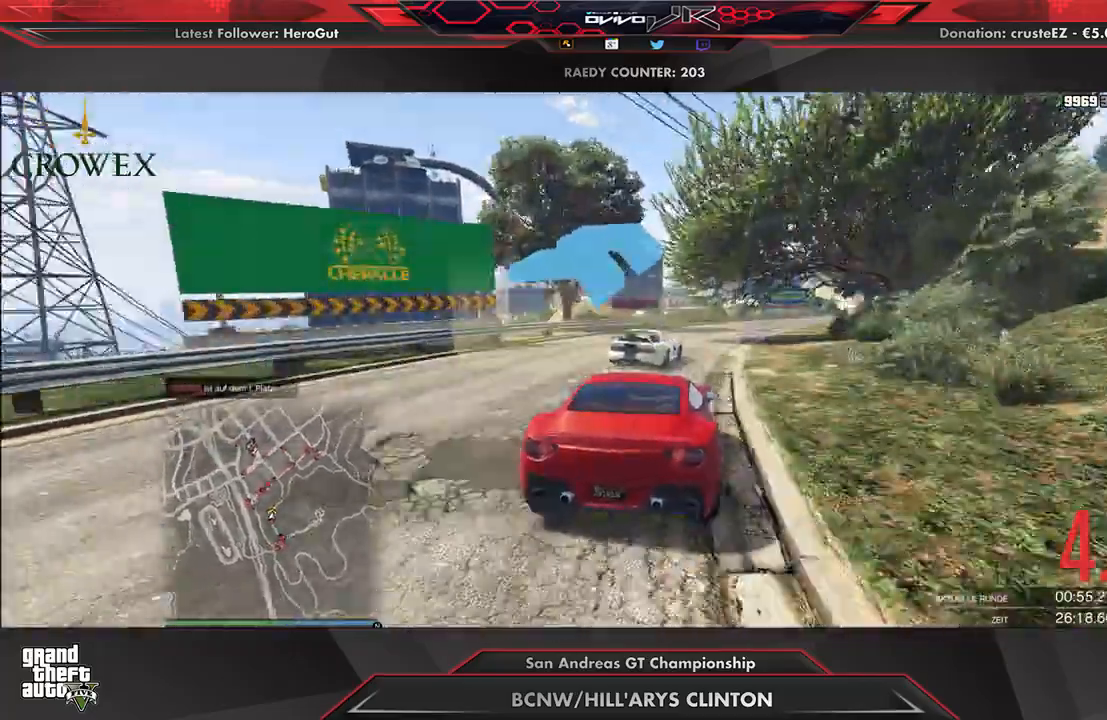
{"buttons": ["R2"], "left_stick": "right", "right_stick": "center", "events": [[83, "left_stick", "right"], [167, "left_stick", "center"], [271, "left_stick", "right"]]}
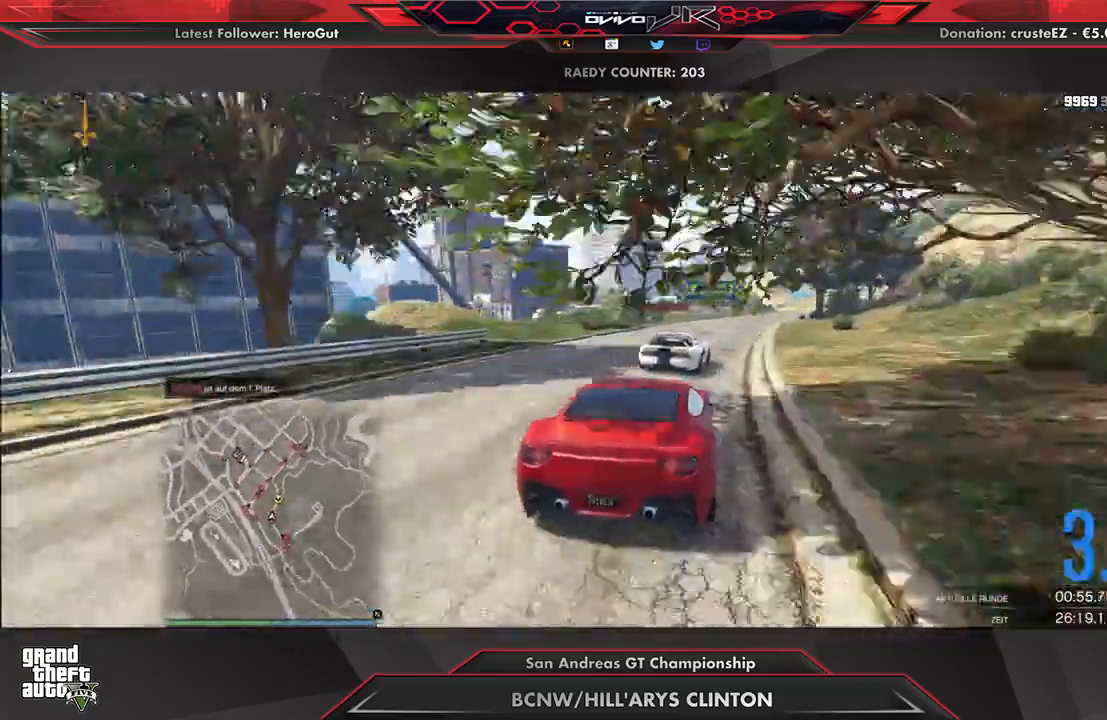
{"buttons": ["R2"], "left_stick": "center", "right_stick": "center", "events": [[42, "left_stick", "center"], [208, "left_stick", "right"], [271, "left_stick", "center"], [396, "left_stick", "right"], [458, "left_stick", "center"]]}
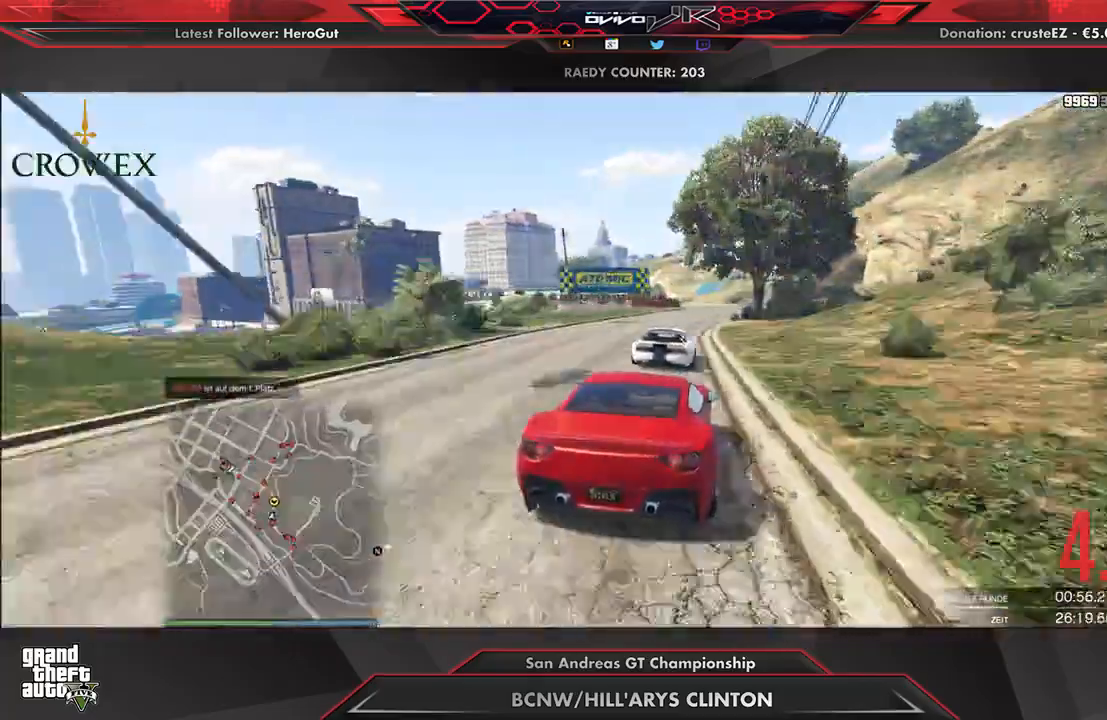
{"buttons": ["R2"], "left_stick": "center", "right_stick": "center", "events": [[125, "left_stick", "down-left"], [229, "left_stick", "center"]]}
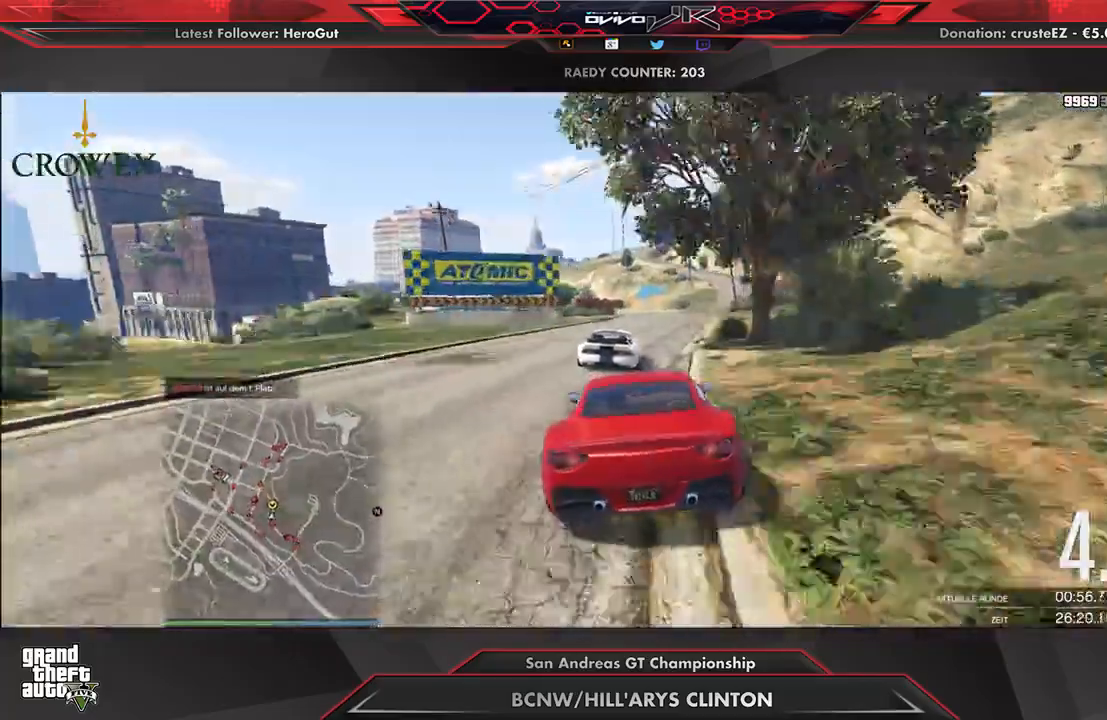
{"buttons": ["R2"], "left_stick": "left", "right_stick": "center", "events": [[458, "left_stick", "left"]]}
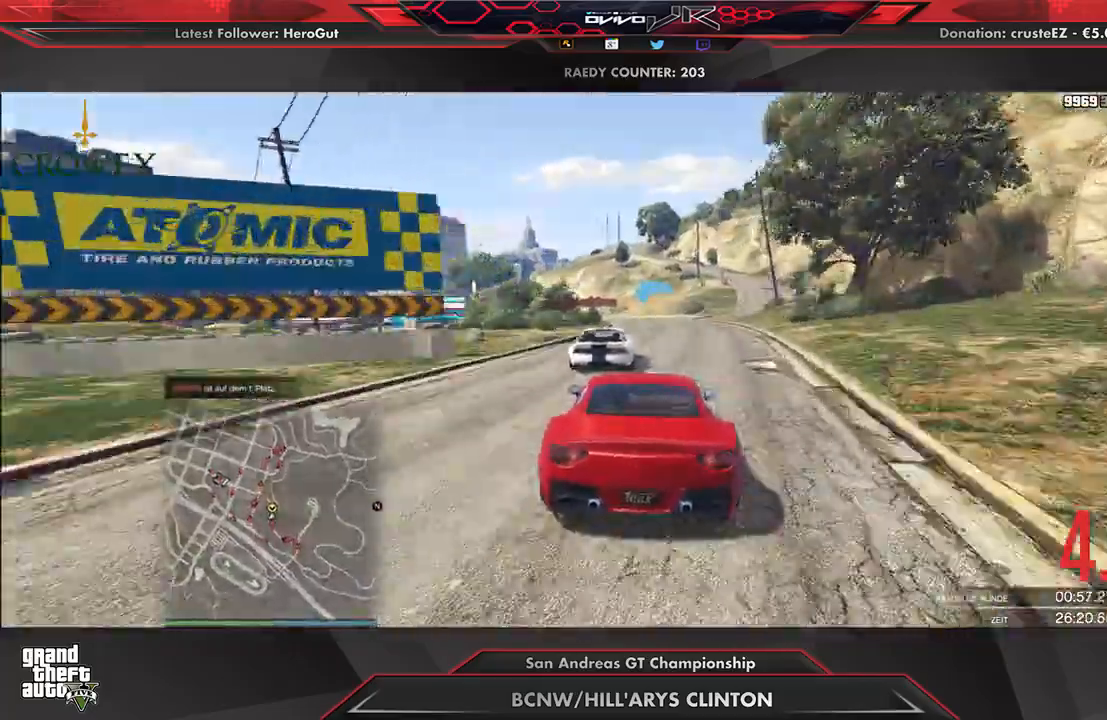
{"buttons": ["R2"], "left_stick": "center", "right_stick": "center", "events": [[42, "left_stick", "center"]]}
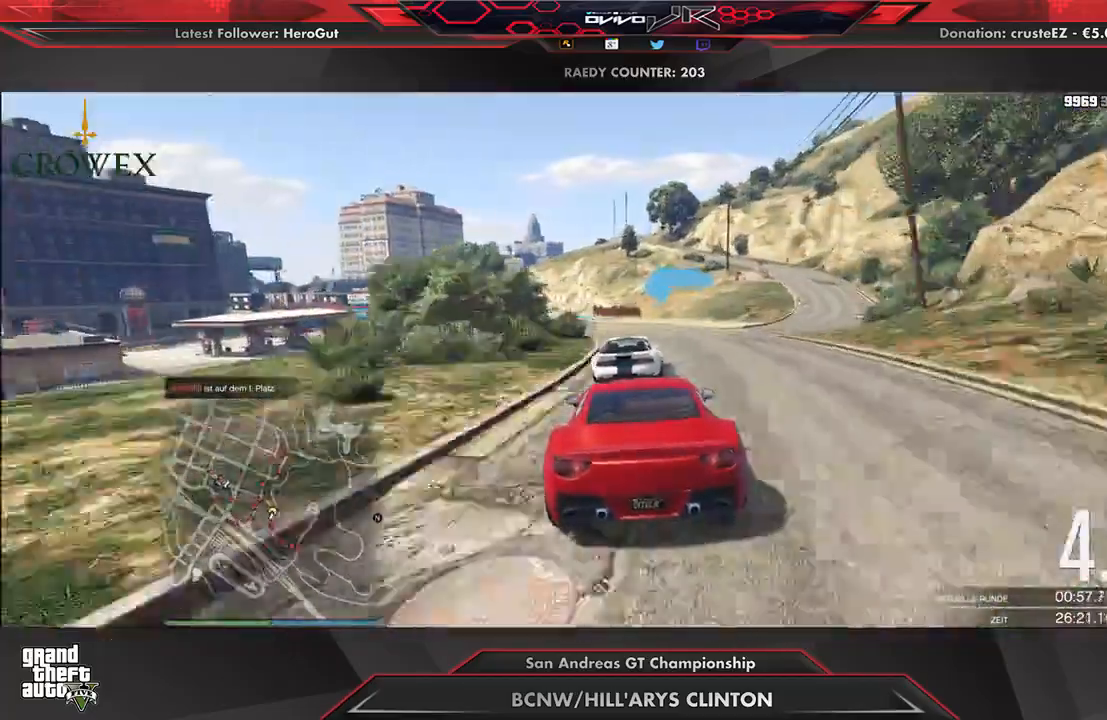
{"buttons": ["R2"], "left_stick": "down-left", "right_stick": "center", "events": [[62, "left_stick", "down-left"], [250, "left_stick", "center"], [375, "left_stick", "down-left"], [417, "R2", "up"], [438, "R2", "down"]]}
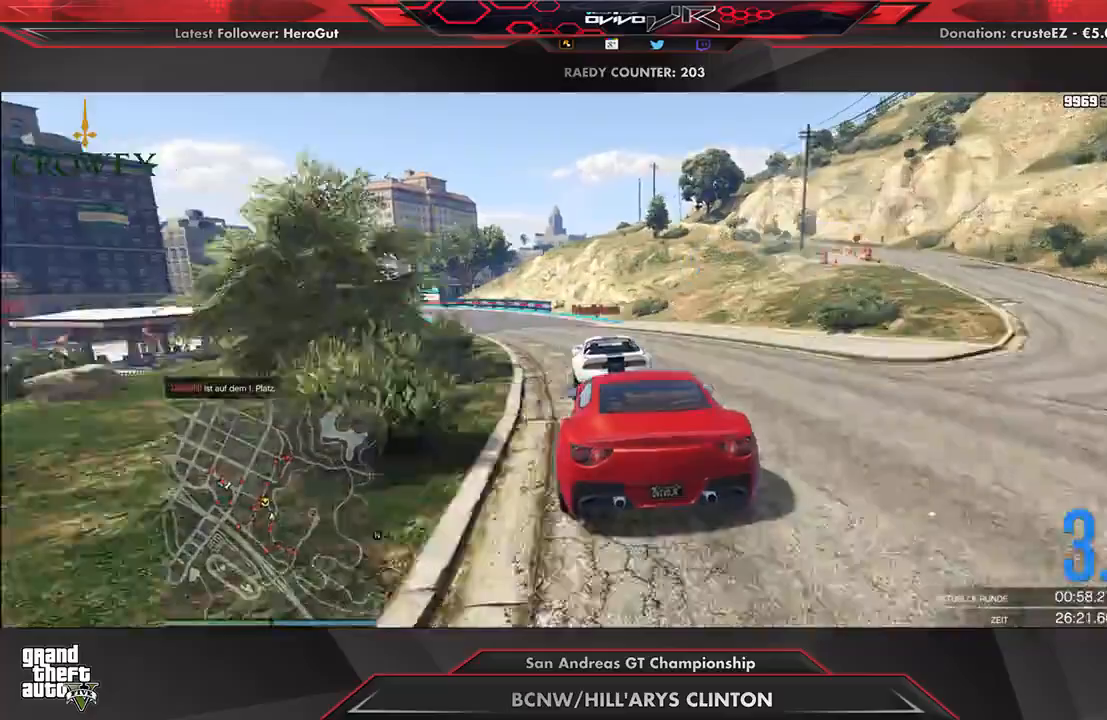
{"buttons": ["R2"], "left_stick": "down-left", "right_stick": "center", "events": [[42, "left_stick", "center"], [104, "left_stick", "down-left"], [312, "left_stick", "center"], [479, "left_stick", "down-left"]]}
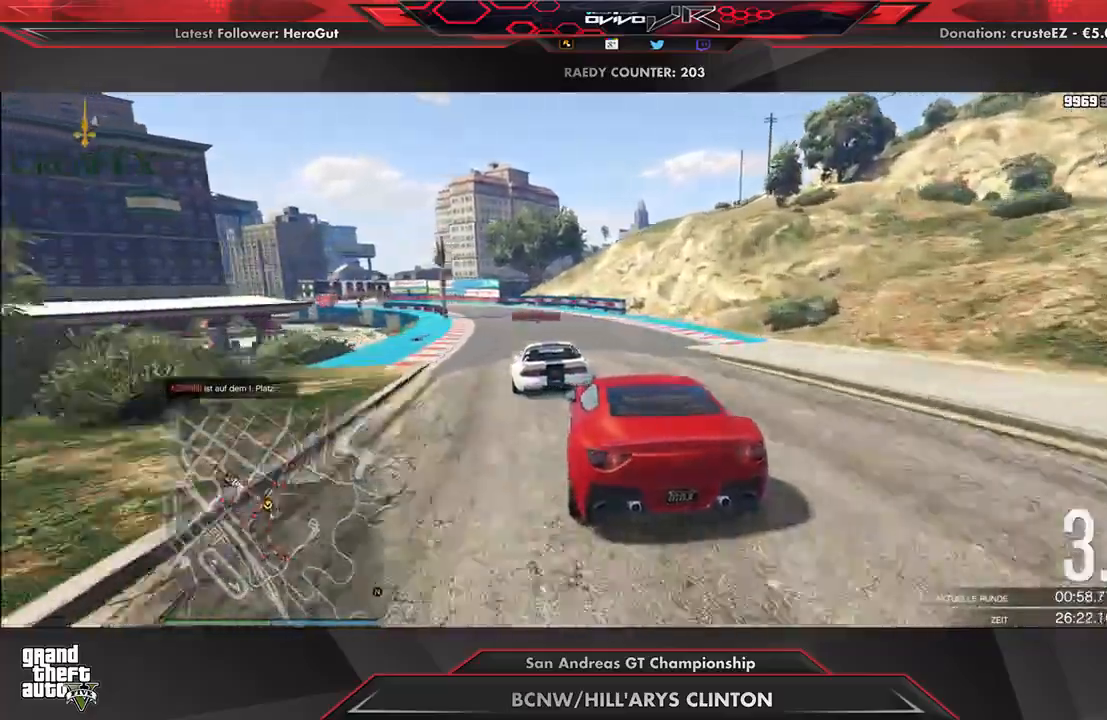
{"buttons": ["R2"], "left_stick": "center", "right_stick": "center", "events": [[167, "left_stick", "center"], [292, "left_stick", "left"], [396, "left_stick", "center"]]}
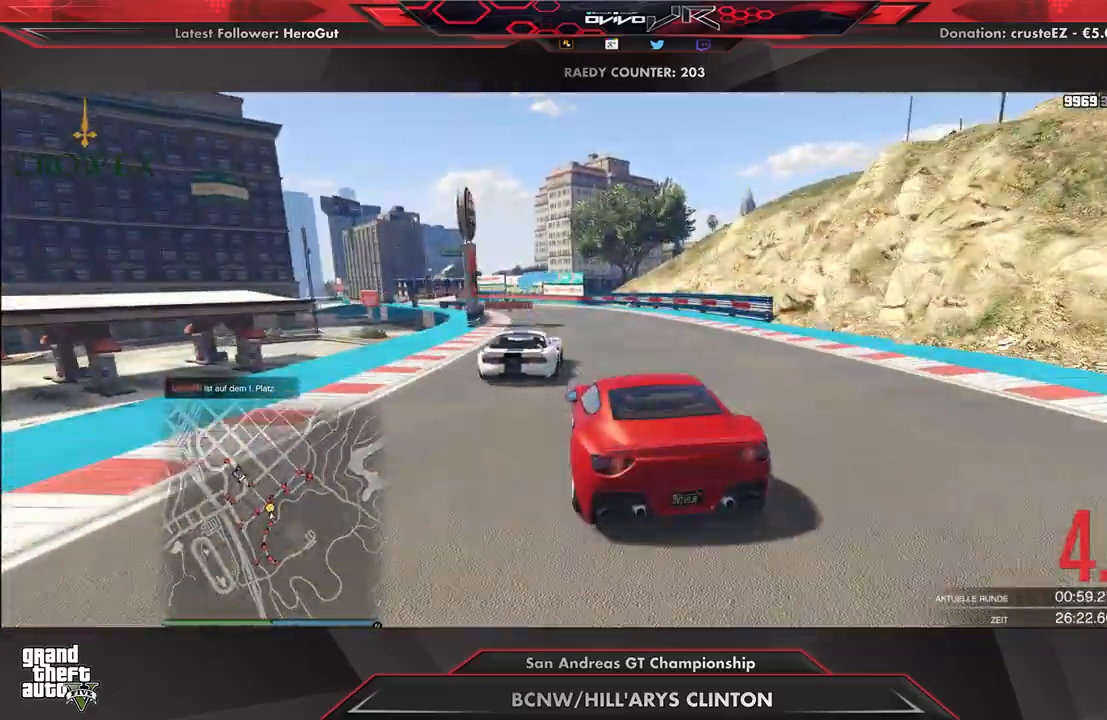
{"buttons": ["R2"], "left_stick": "down-left", "right_stick": "center", "events": [[42, "left_stick", "down-left"], [104, "left_stick", "center"], [292, "left_stick", "down-left"], [417, "left_stick", "center"], [500, "left_stick", "down-left"]]}
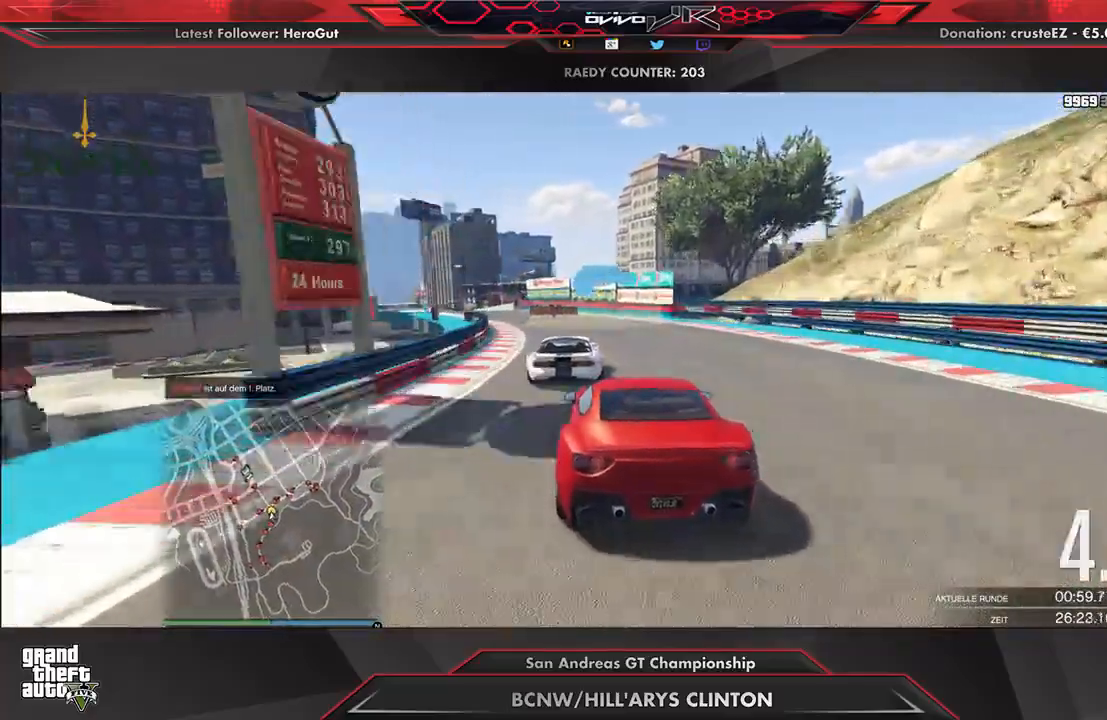
{"buttons": ["R2"], "left_stick": "left", "right_stick": "center", "events": [[125, "left_stick", "center"], [229, "left_stick", "down-left"], [333, "left_stick", "center"], [479, "left_stick", "left"]]}
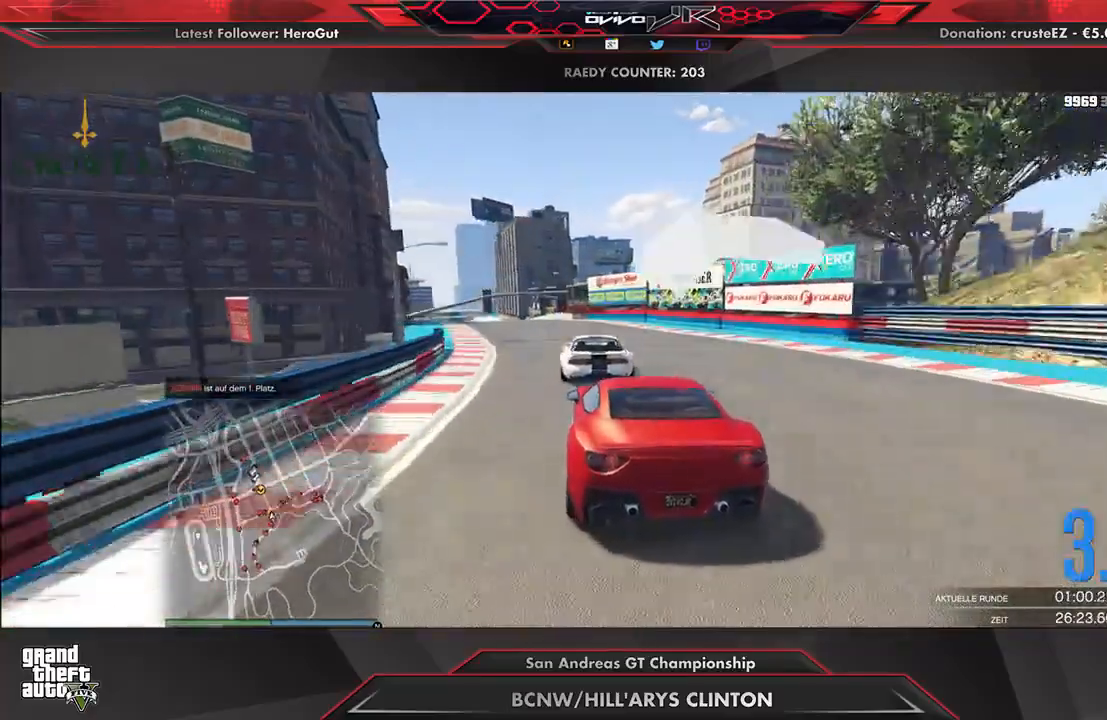
{"buttons": ["R2"], "left_stick": "center", "right_stick": "center", "events": [[62, "left_stick", "center"], [188, "left_stick", "down-left"], [292, "left_stick", "center"], [375, "left_stick", "down-left"], [479, "left_stick", "center"]]}
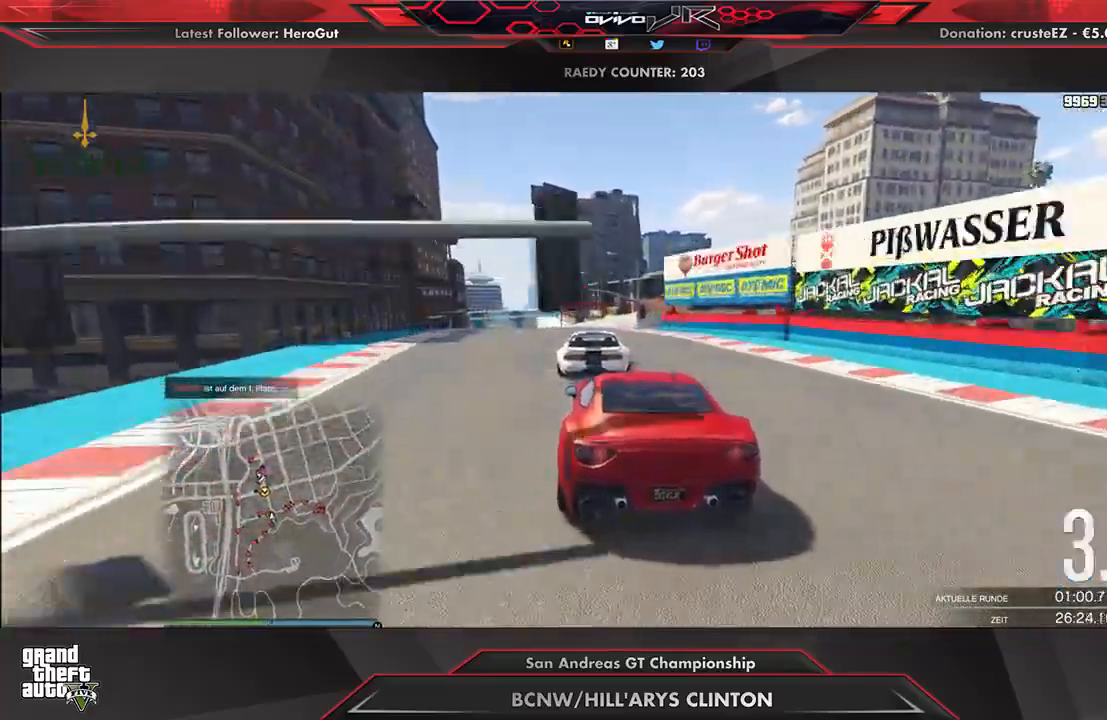
{"buttons": ["R2"], "left_stick": "up-right", "right_stick": "center", "events": [[83, "left_stick", "down-left"], [146, "left_stick", "center"], [417, "left_stick", "up-right"]]}
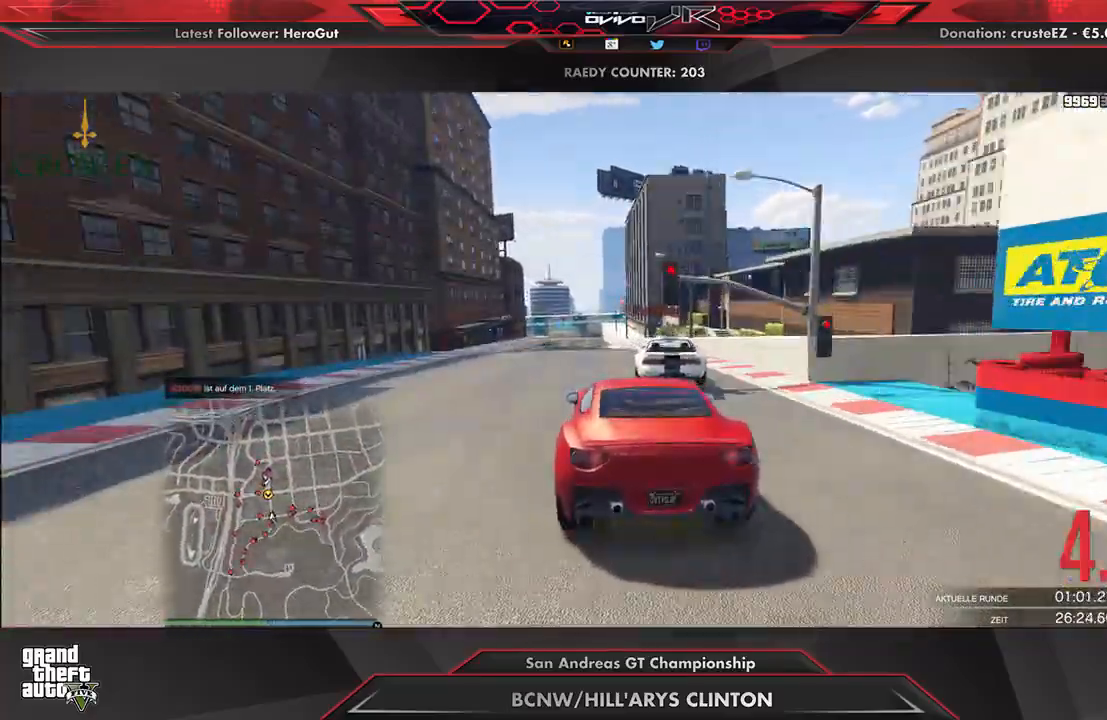
{"buttons": ["R2"], "left_stick": "center", "right_stick": "center", "events": [[21, "left_stick", "center"]]}
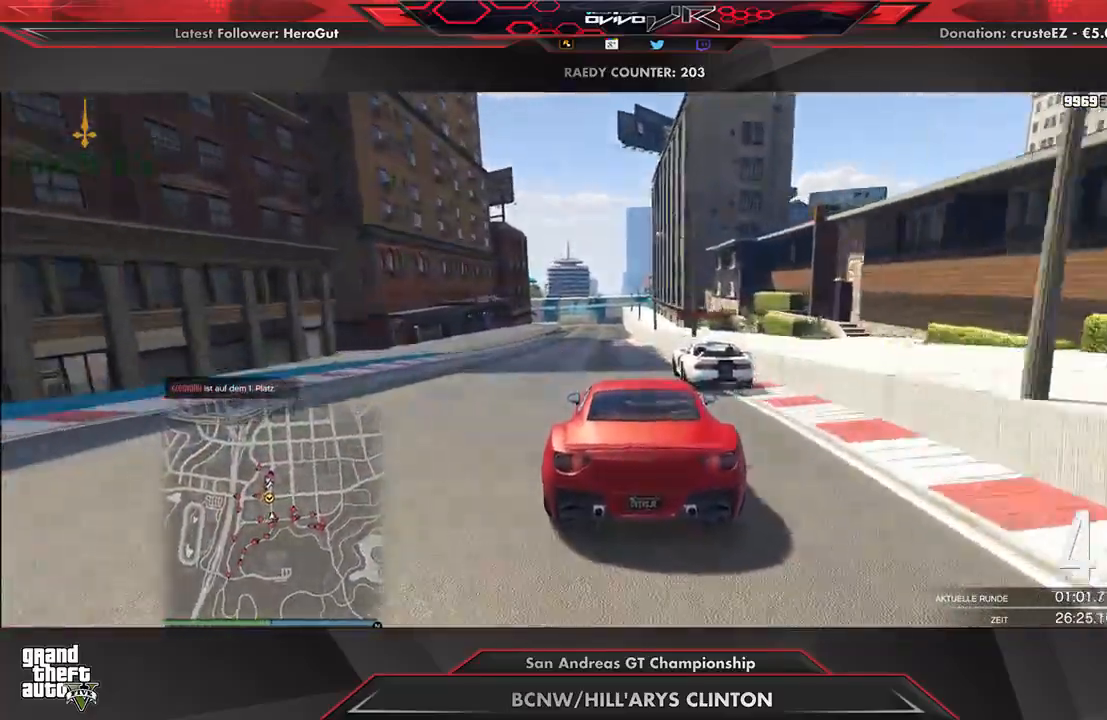
{"buttons": ["R2"], "left_stick": "center", "right_stick": "center", "events": [[104, "left_stick", "down-left"], [167, "left_stick", "center"], [292, "left_stick", "down-left"], [375, "left_stick", "center"]]}
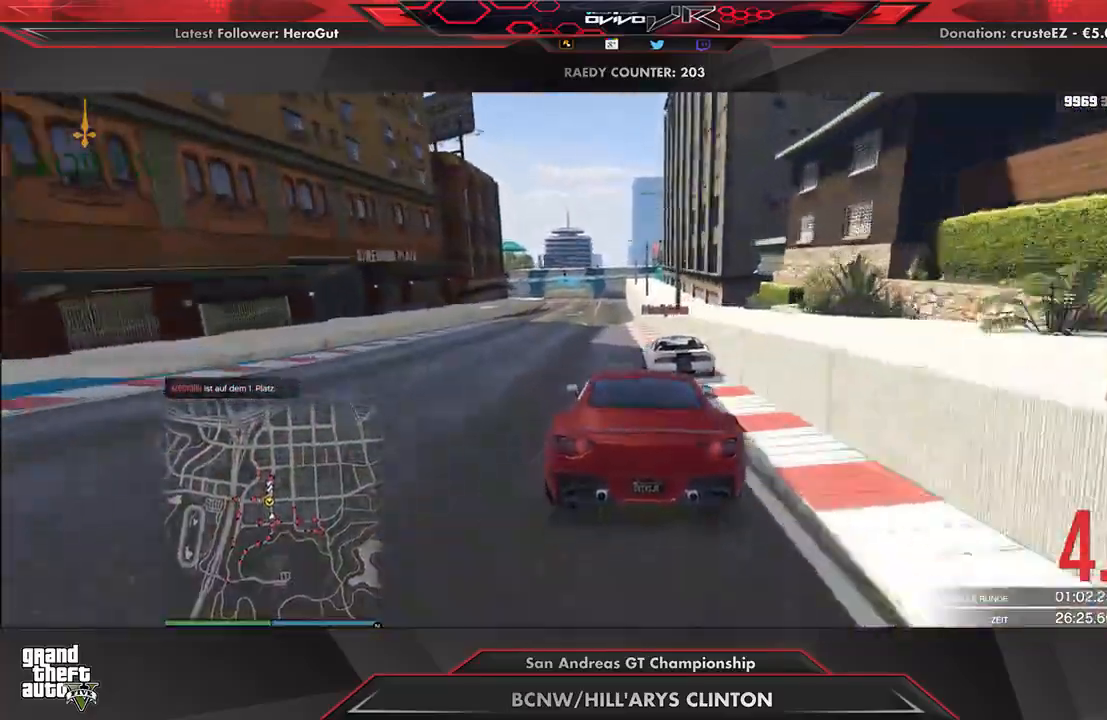
{"buttons": ["R2"], "left_stick": "center", "right_stick": "center", "events": []}
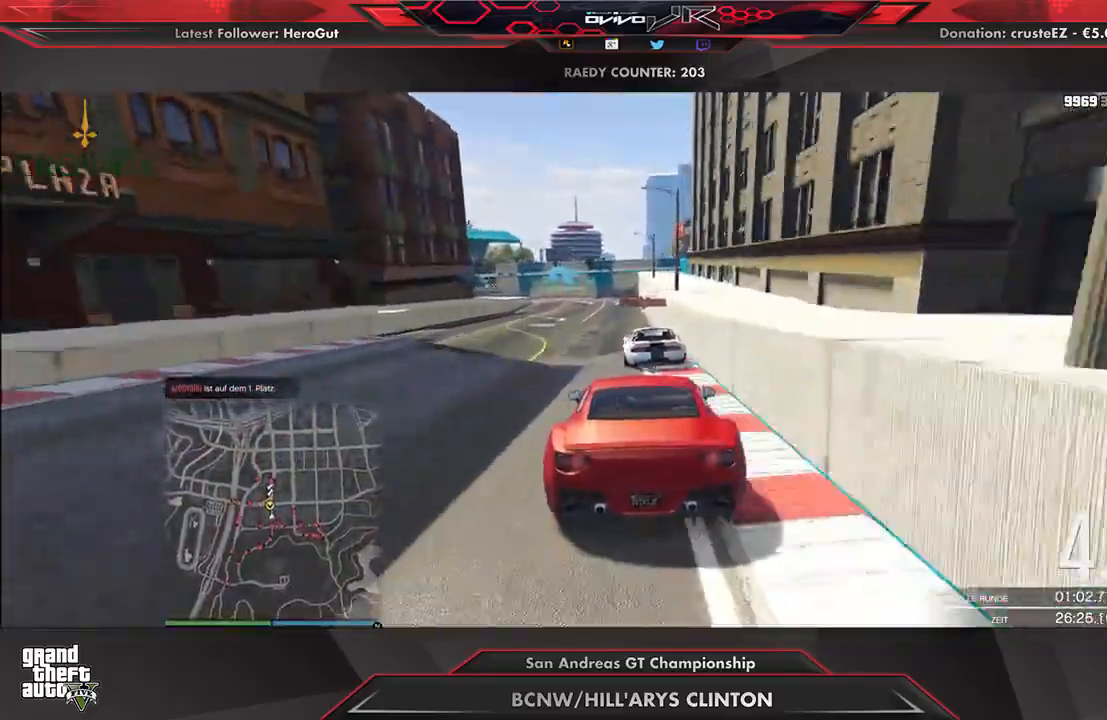
{"buttons": ["L2"], "left_stick": "down-left", "right_stick": "center", "events": [[104, "L2", "down"], [104, "R2", "up"], [292, "left_stick", "left"], [396, "L2", "up"], [396, "left_stick", "center"], [500, "L2", "down"], [500, "left_stick", "down-left"]]}
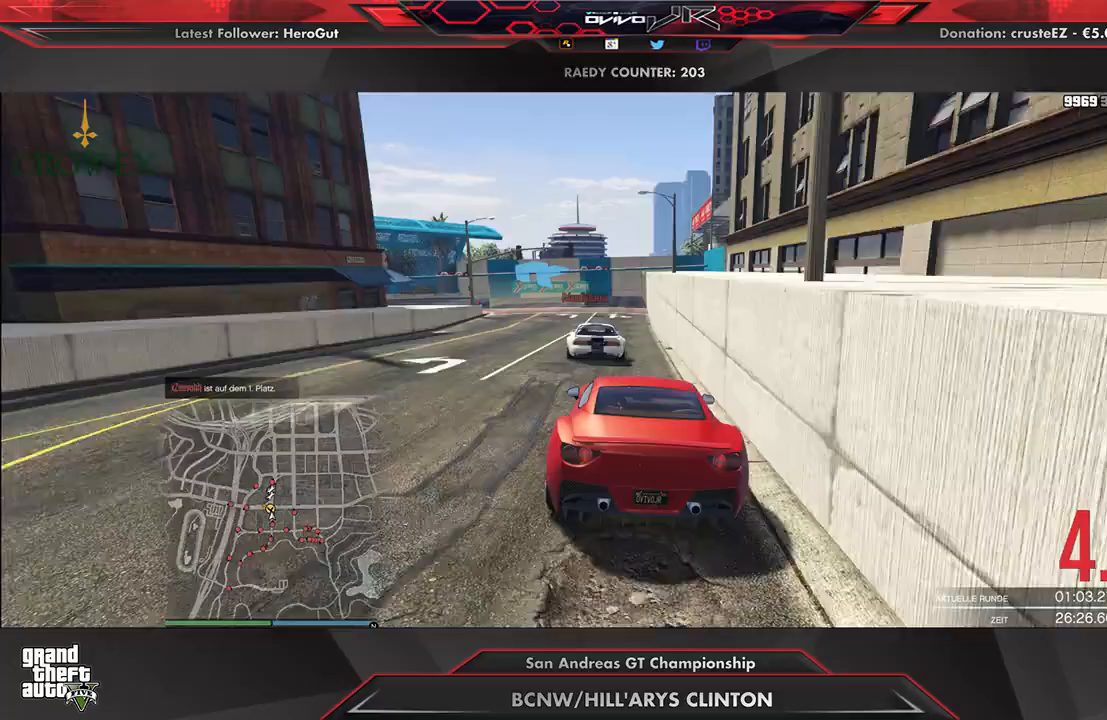
{"buttons": ["L2"], "left_stick": "center", "right_stick": "center", "events": [[83, "L2", "up"], [125, "left_stick", "center"], [229, "L2", "down"], [229, "left_stick", "down-left"], [292, "L2", "up"], [417, "L2", "down"], [458, "left_stick", "center"]]}
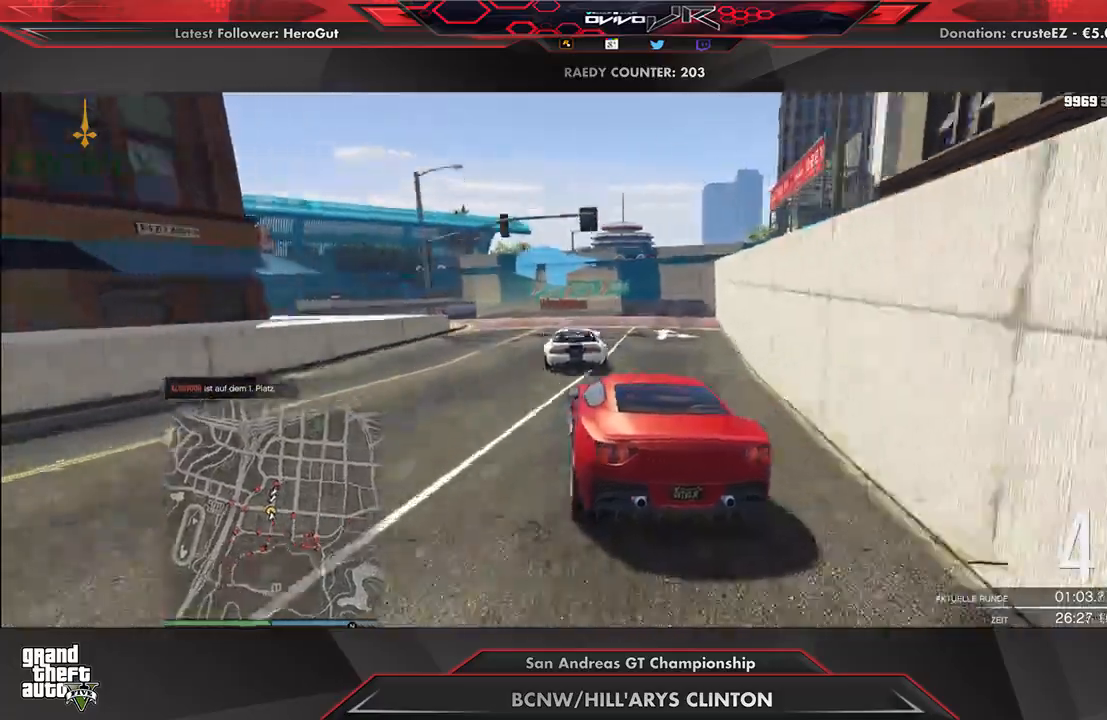
{"buttons": [], "left_stick": "down-left", "right_stick": "center", "events": [[21, "L2", "up"], [21, "left_stick", "down-left"], [312, "left_stick", "center"], [375, "left_stick", "down-left"]]}
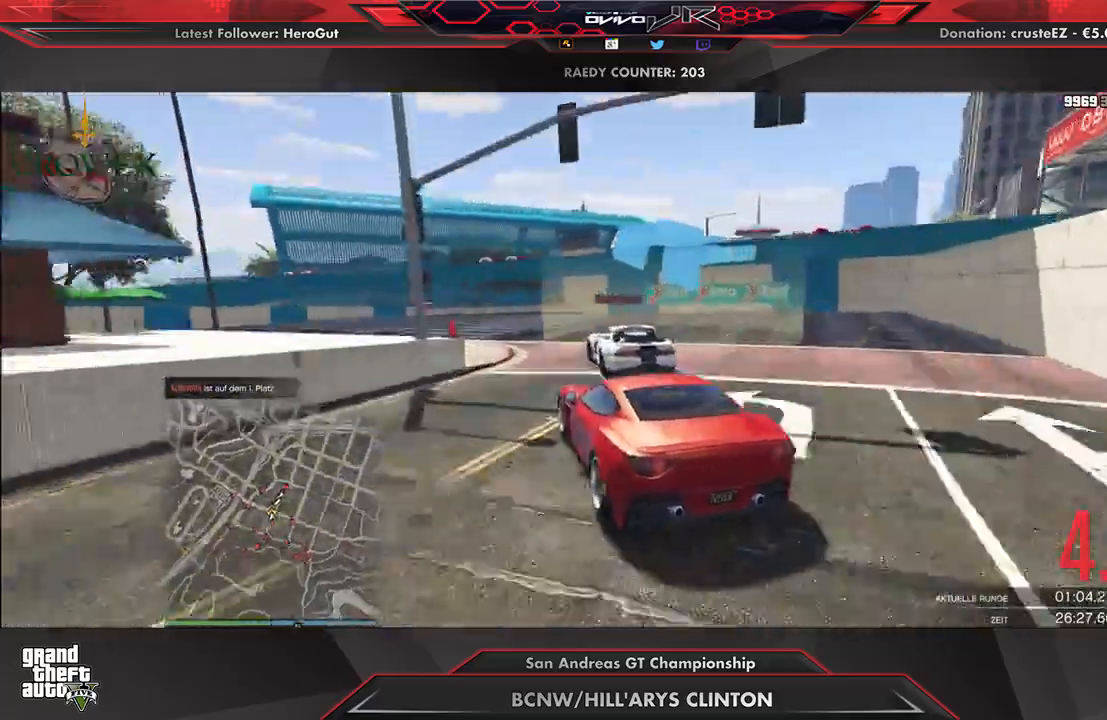
{"buttons": [], "left_stick": "down-left", "right_stick": "center", "events": [[42, "L2", "down"], [146, "L2", "up"], [375, "L2", "down"], [417, "L2", "up"]]}
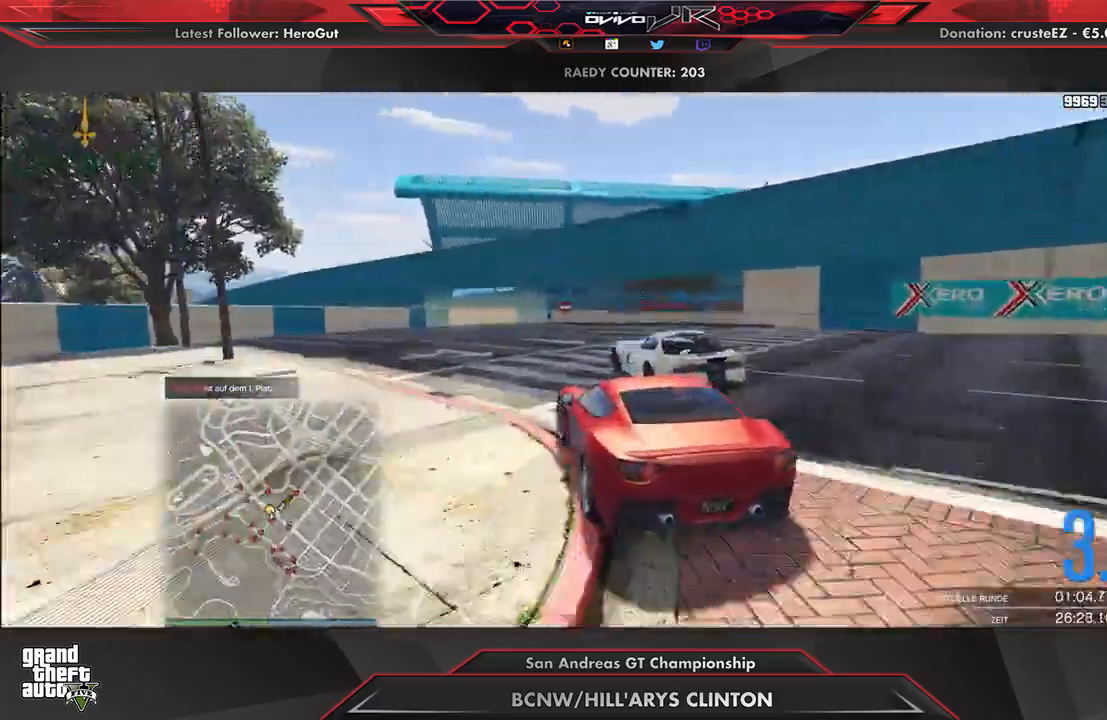
{"buttons": ["L2", "R2"], "left_stick": "up-right", "right_stick": "center", "events": [[42, "L2", "down"], [104, "L2", "up"], [104, "left_stick", "center"], [271, "R2", "down"], [479, "L2", "down"], [500, "left_stick", "up-right"]]}
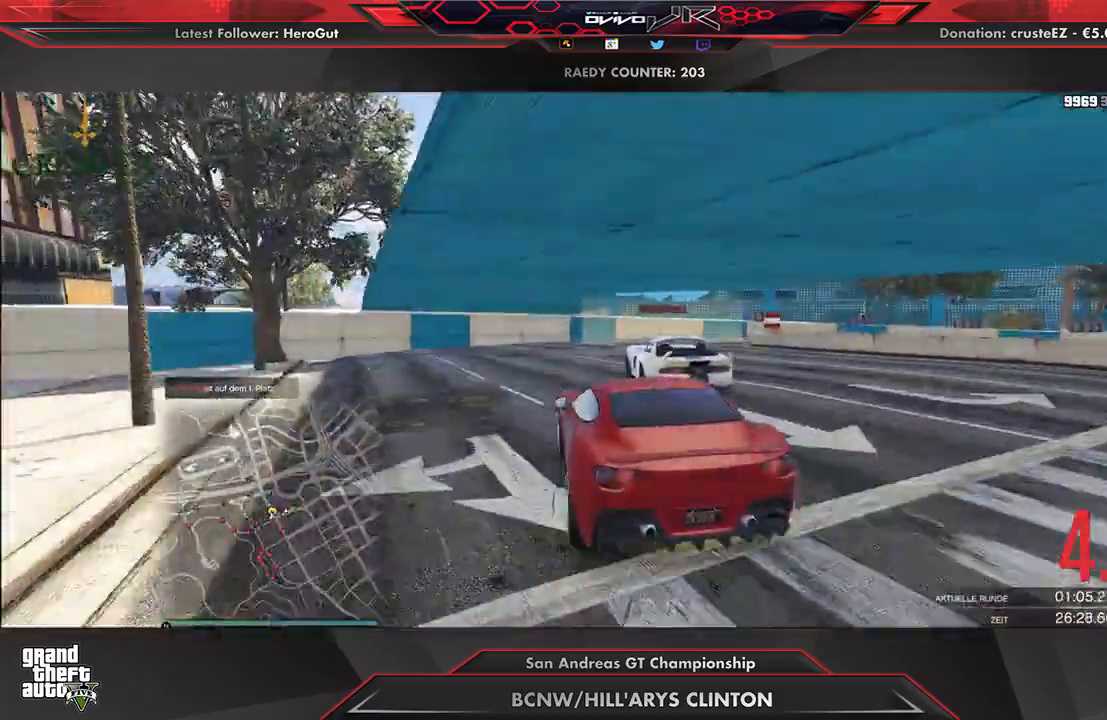
{"buttons": ["L2"], "left_stick": "right", "right_stick": "center", "events": [[42, "R2", "up"], [104, "L2", "up"], [167, "left_stick", "center"], [271, "left_stick", "right"], [333, "R2", "down"], [396, "L2", "down"], [438, "R2", "up"]]}
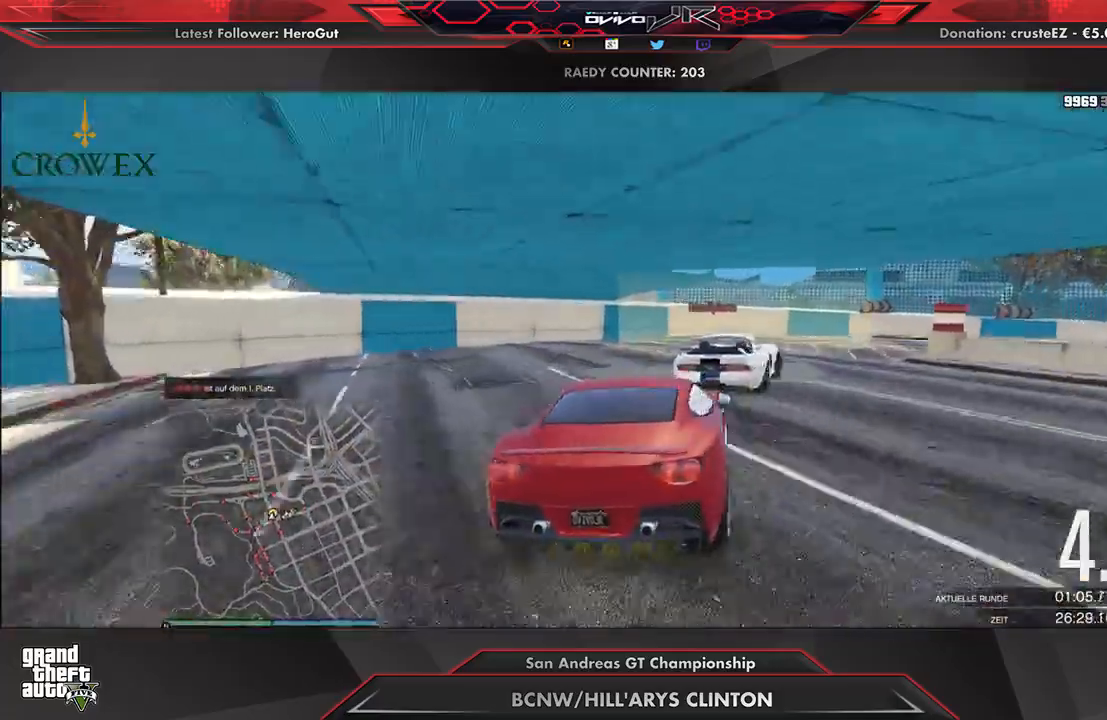
{"buttons": ["R2"], "left_stick": "right", "right_stick": "center", "events": [[42, "L2", "up"], [271, "R2", "down"], [354, "R2", "up"], [438, "R2", "down"]]}
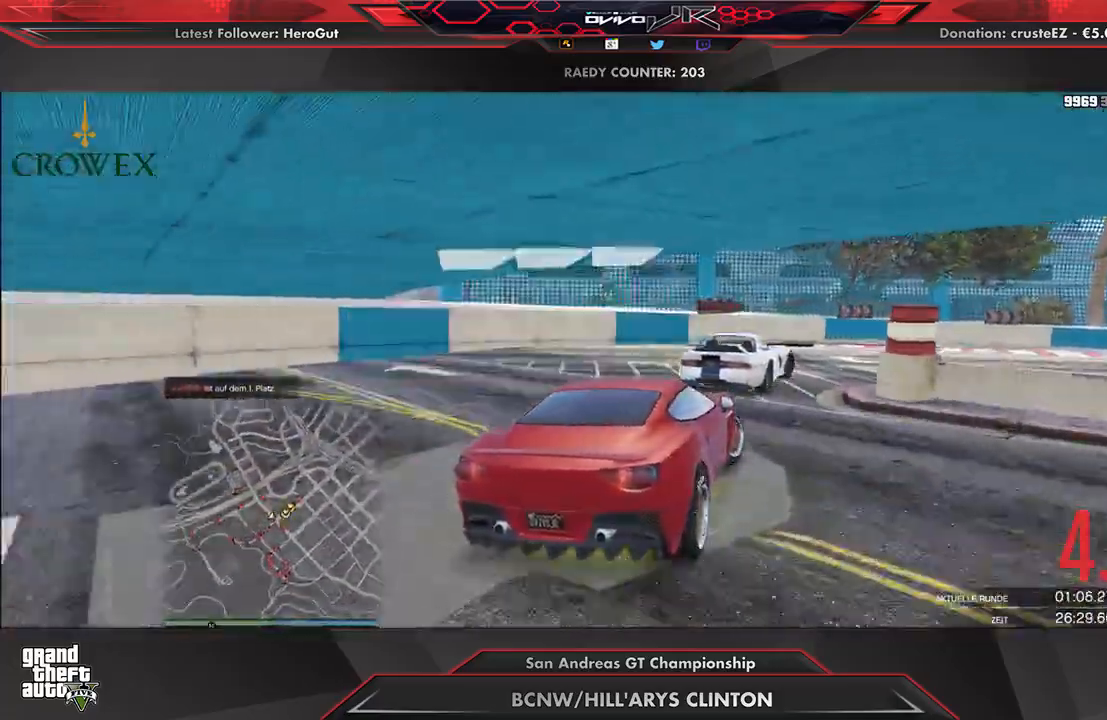
{"buttons": ["R2"], "left_stick": "right", "right_stick": "center", "events": [[62, "R2", "up"], [104, "R2", "down"], [125, "left_stick", "center"], [229, "R2", "up"], [229, "left_stick", "right"], [250, "R2", "down"], [354, "left_stick", "center"], [458, "left_stick", "right"]]}
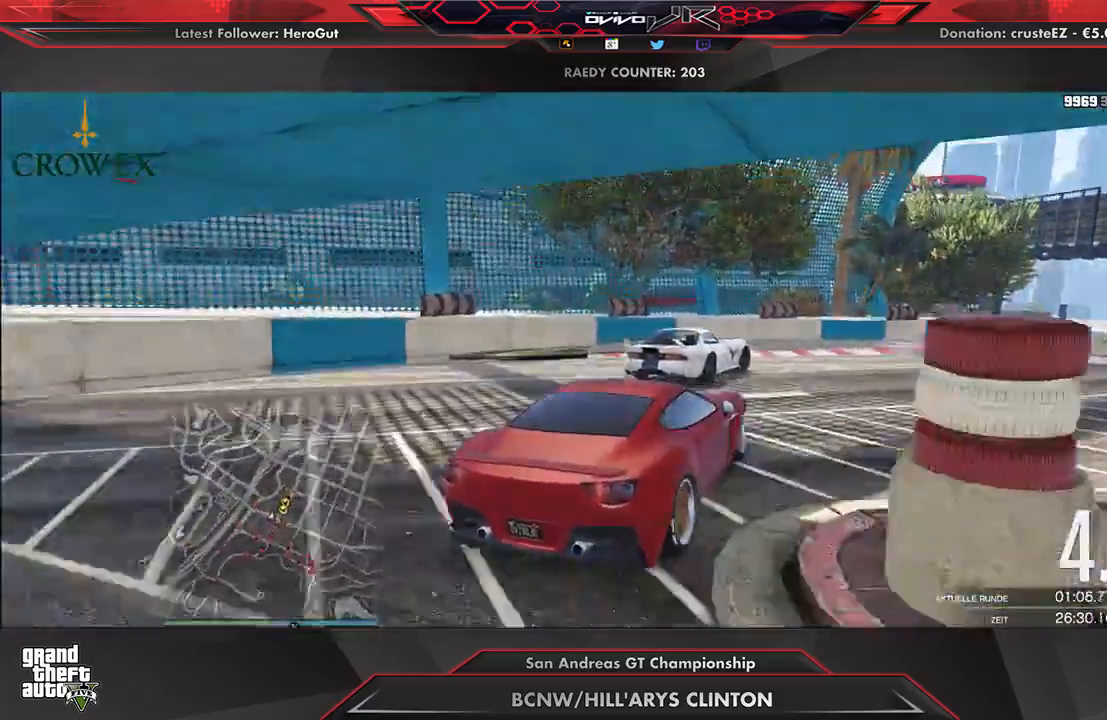
{"buttons": ["R2"], "left_stick": "right", "right_stick": "center"}
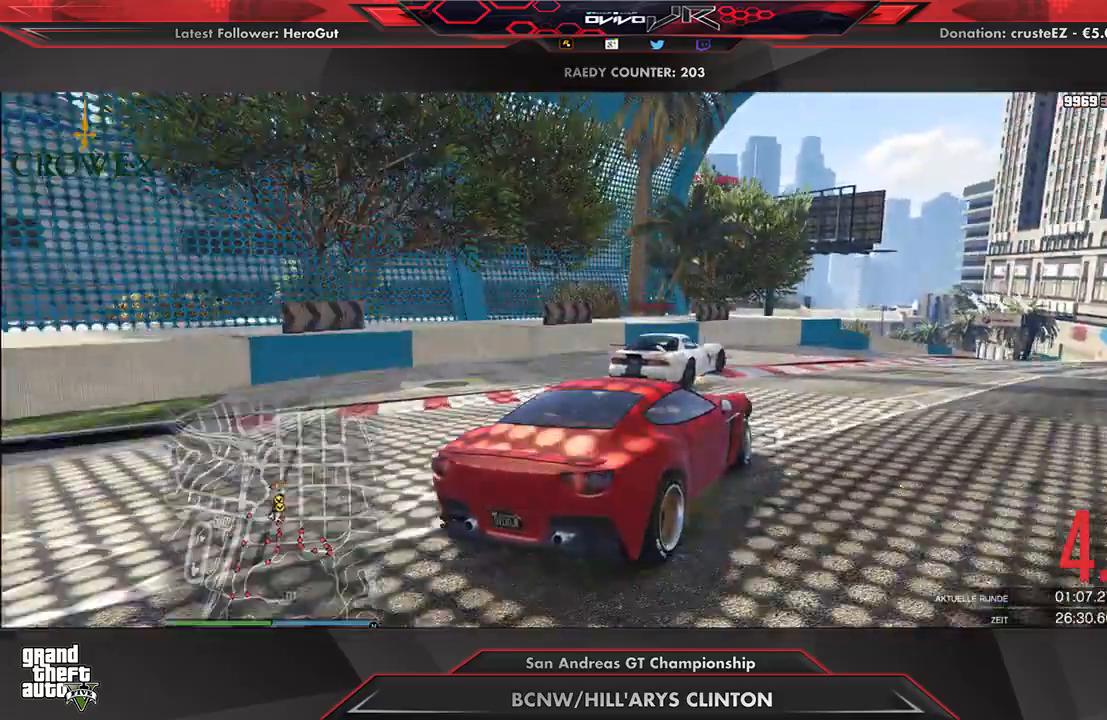
{"buttons": ["R2"], "left_stick": "center", "right_stick": "center", "events": [[125, "left_stick", "center"], [208, "left_stick", "right"], [312, "left_stick", "up-right"], [417, "left_stick", "center"]]}
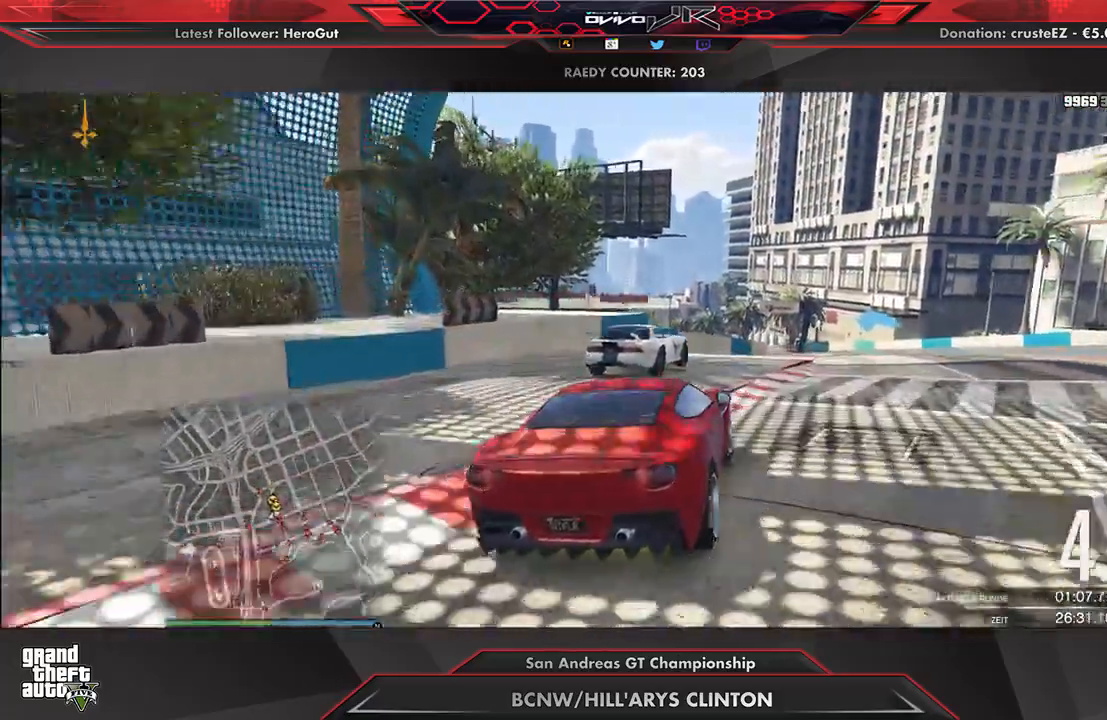
{"buttons": ["R2"], "left_stick": "center", "right_stick": "center", "events": [[21, "left_stick", "right"], [83, "left_stick", "center"], [438, "left_stick", "right"], [500, "left_stick", "center"]]}